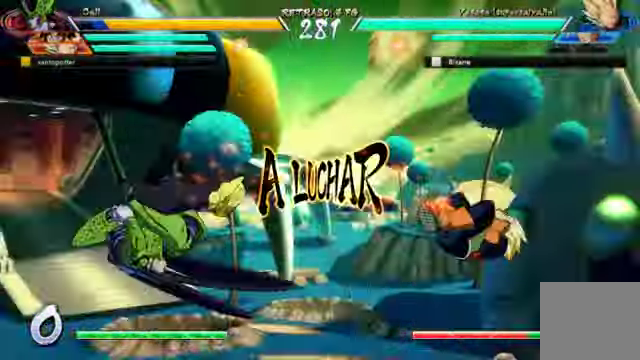
Gameplay with a controller (Xbox layout); each line is a JSON object with the inputs held at the frame after it (dt_ms = milliseconds from this image to that frame). "events" lists button and stick changes between this image and that frame as [ms after this image, input, new state], when the widget could be followed in between. Not read: L3.
{"dt_ms": 1000, "buttons": ["A"], "left_stick": "center", "right_stick": "center"}
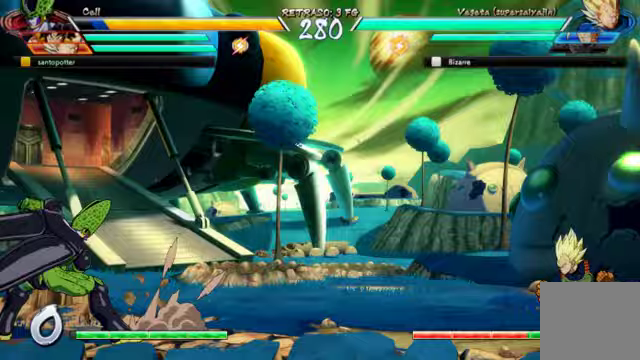
{"dt_ms": 500, "buttons": [], "left_stick": "center", "right_stick": "center", "events": [[433, "A", "up"]]}
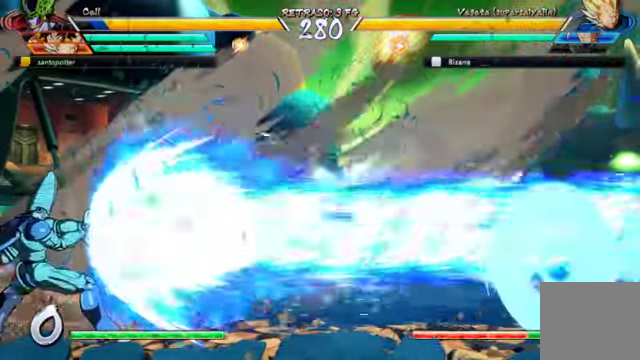
{"dt_ms": 500, "buttons": ["DPAD_UP"], "left_stick": "center", "right_stick": "center", "events": [[500, "DPAD_UP", "down"]]}
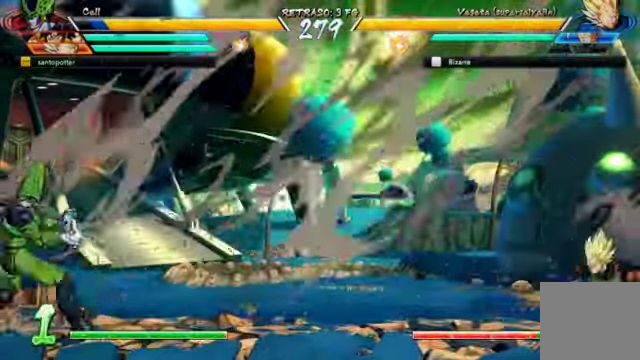
{"dt_ms": 500, "buttons": [], "left_stick": "center", "right_stick": "center", "events": [[100, "DPAD_UP", "up"], [167, "DPAD_DOWN", "down"], [167, "Y", "down"], [200, "DPAD_LEFT", "down"], [233, "DPAD_LEFT", "up"], [300, "DPAD_DOWN", "up"], [300, "Y", "up"]]}
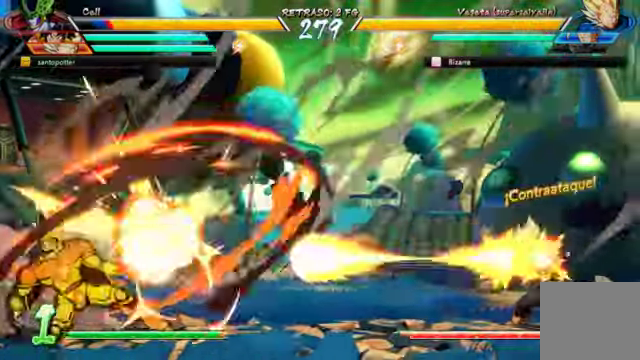
{"dt_ms": 500, "buttons": [], "left_stick": "center", "right_stick": "center", "events": []}
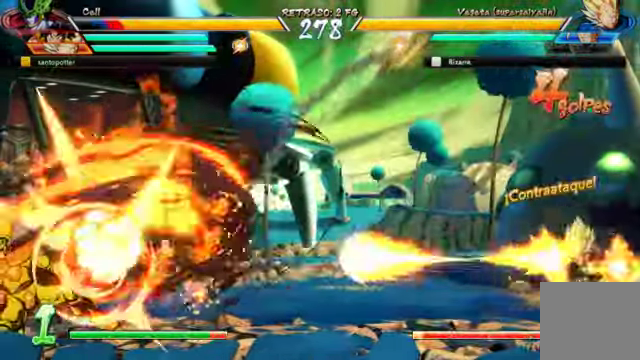
{"dt_ms": 500, "buttons": ["DPAD_LEFT"], "left_stick": "center", "right_stick": "center", "events": [[233, "DPAD_LEFT", "down"]]}
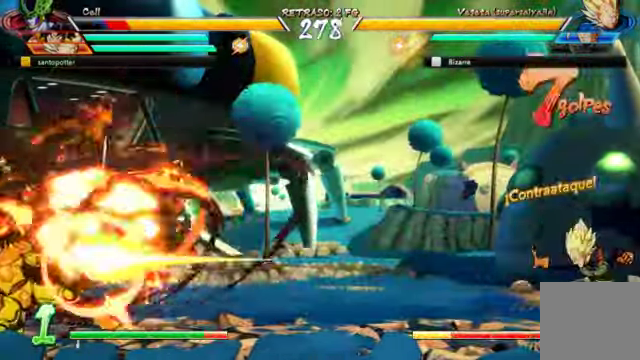
{"dt_ms": 500, "buttons": ["DPAD_UP"], "left_stick": "center", "right_stick": "center", "events": [[233, "DPAD_LEFT", "up"], [500, "DPAD_UP", "down"]]}
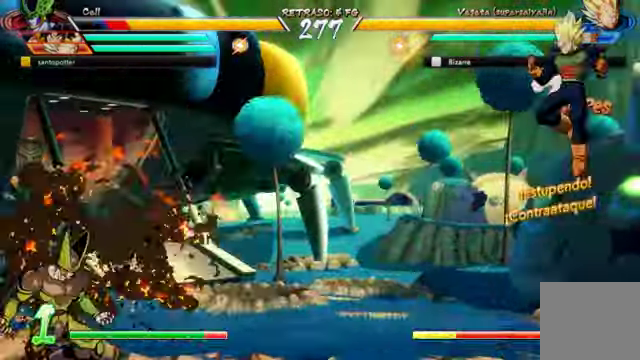
{"dt_ms": 500, "buttons": [], "left_stick": "center", "right_stick": "center", "events": [[100, "DPAD_UP", "up"], [167, "DPAD_DOWN", "down"], [233, "Y", "down"], [300, "DPAD_DOWN", "up"], [333, "Y", "up"]]}
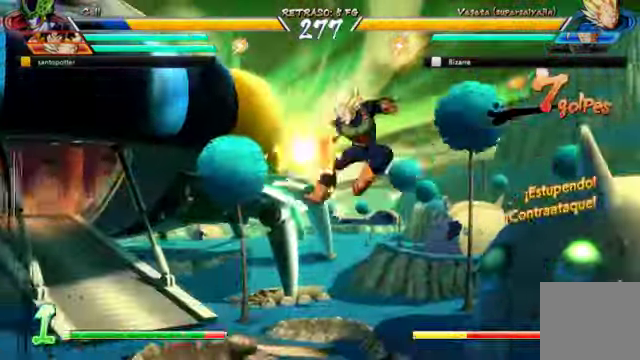
{"dt_ms": 500, "buttons": [], "left_stick": "center", "right_stick": "center", "events": []}
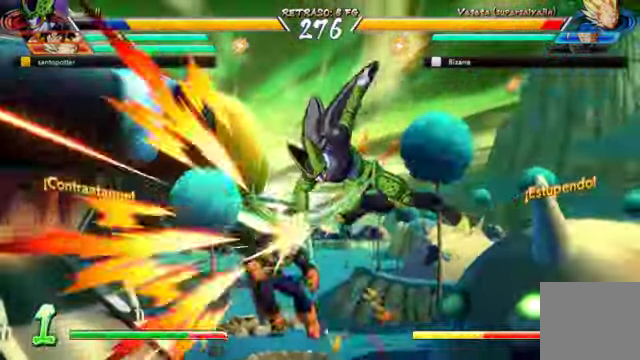
{"dt_ms": 500, "buttons": [], "left_stick": "center", "right_stick": "center"}
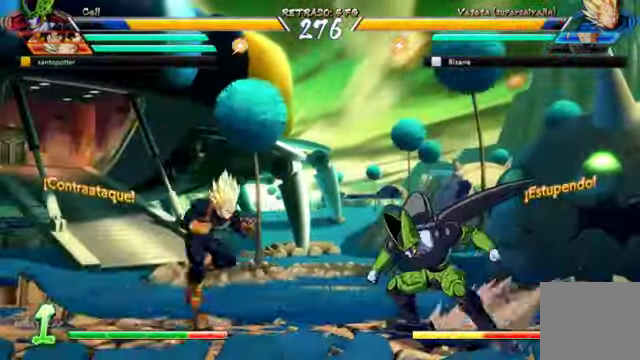
{"dt_ms": 1000, "buttons": ["DPAD_RIGHT"], "left_stick": "center", "right_stick": "center"}